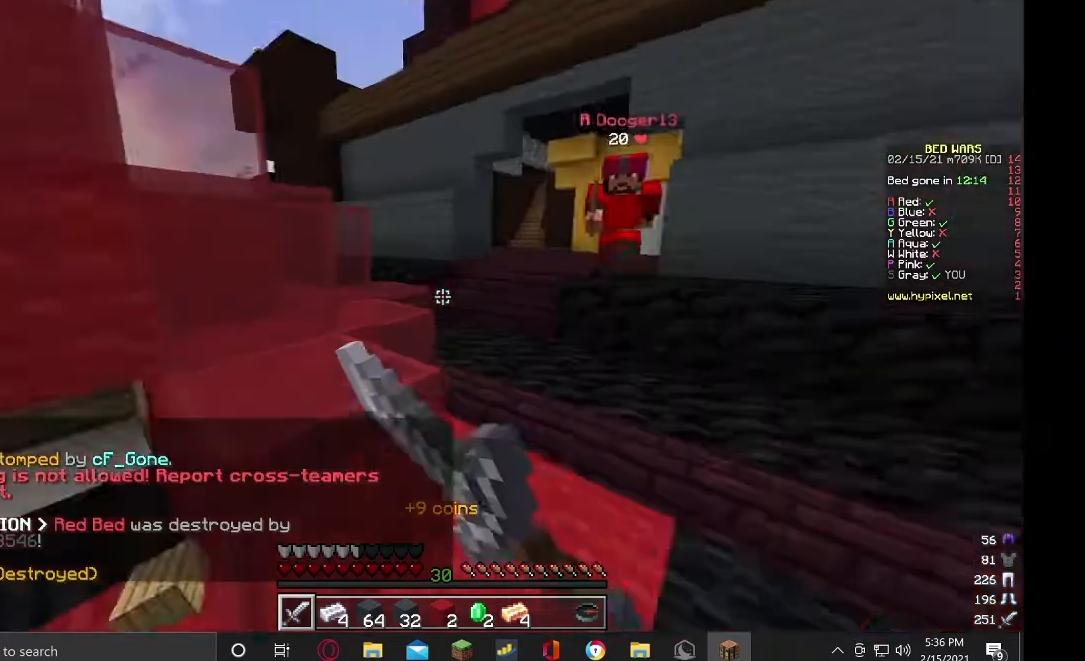
Gameplay with keyboard and mouse; each line is a JSON object with the keys and mouse buttons held at the frame after it. "events" lists presses ("down") and releases ("up") of "a", "d", "s", "w", "mouse_left" and "mouse_right" between this image and that frame as [ms after this image, input, new state], when the widget could be followed in between. "mouse_left", "mouse_right" = the "left", "right" buttons of the "mouse" list. No other keys are recorded. Fast repeated clicks can show as one long hold. Mouse movement is not recorded.
{"keys": ["w"], "mouse": ["left"], "events": [[133, "d", "down"], [167, "mouse_left", "down"], [267, "d", "up"]]}
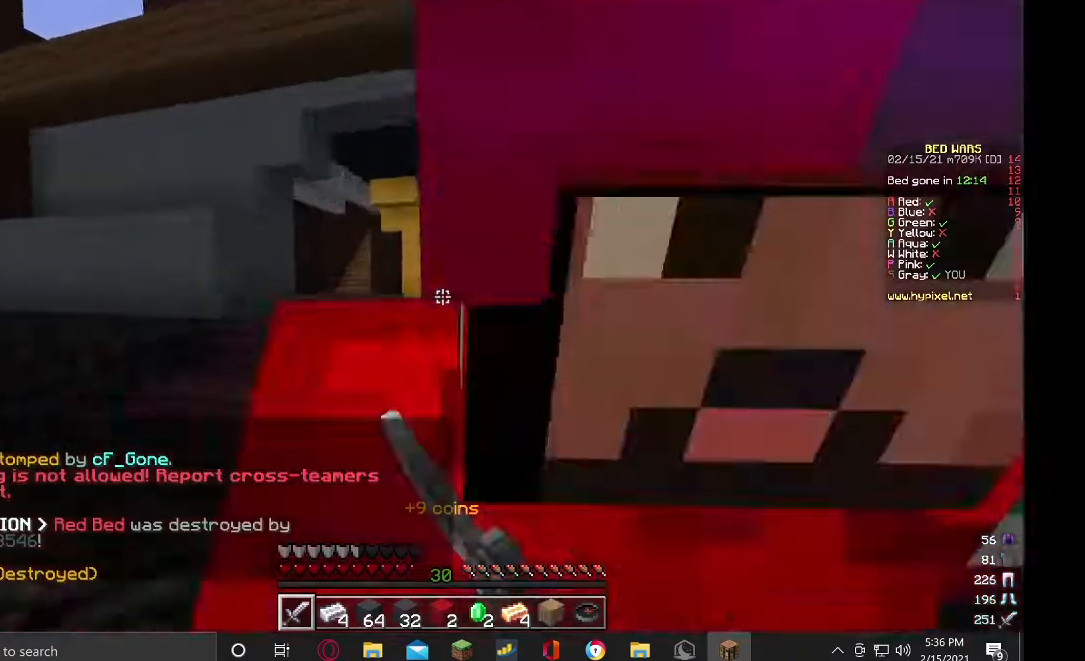
{"keys": ["d", "w"], "mouse": ["left"]}
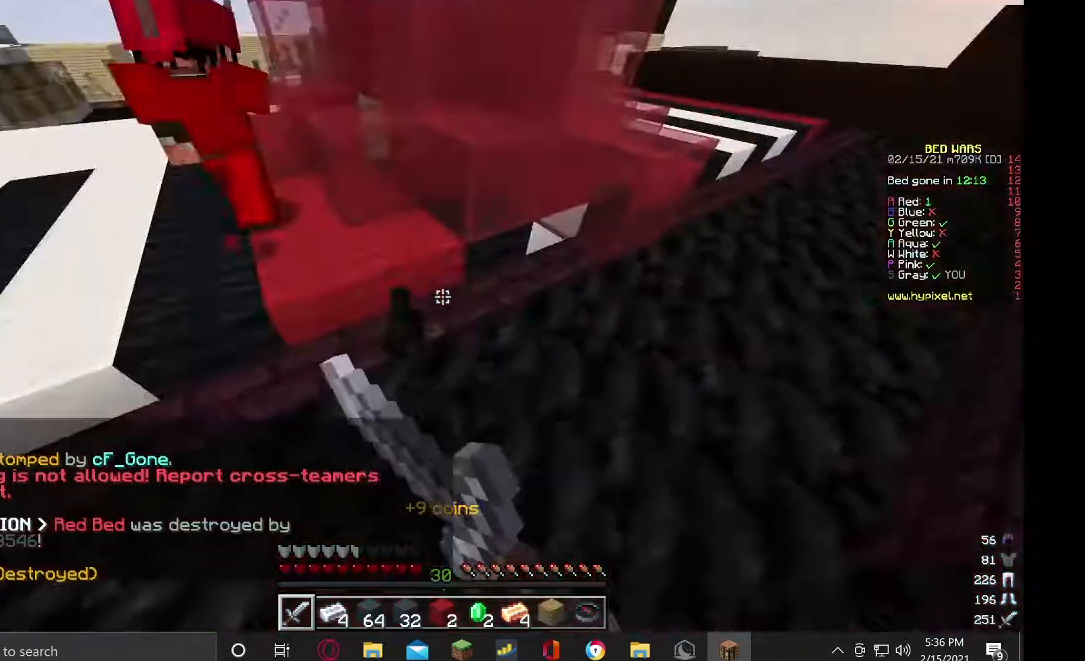
{"keys": ["w"], "mouse": ["left"], "events": [[167, "d", "up"], [400, "w", "up"], [500, "w", "down"]]}
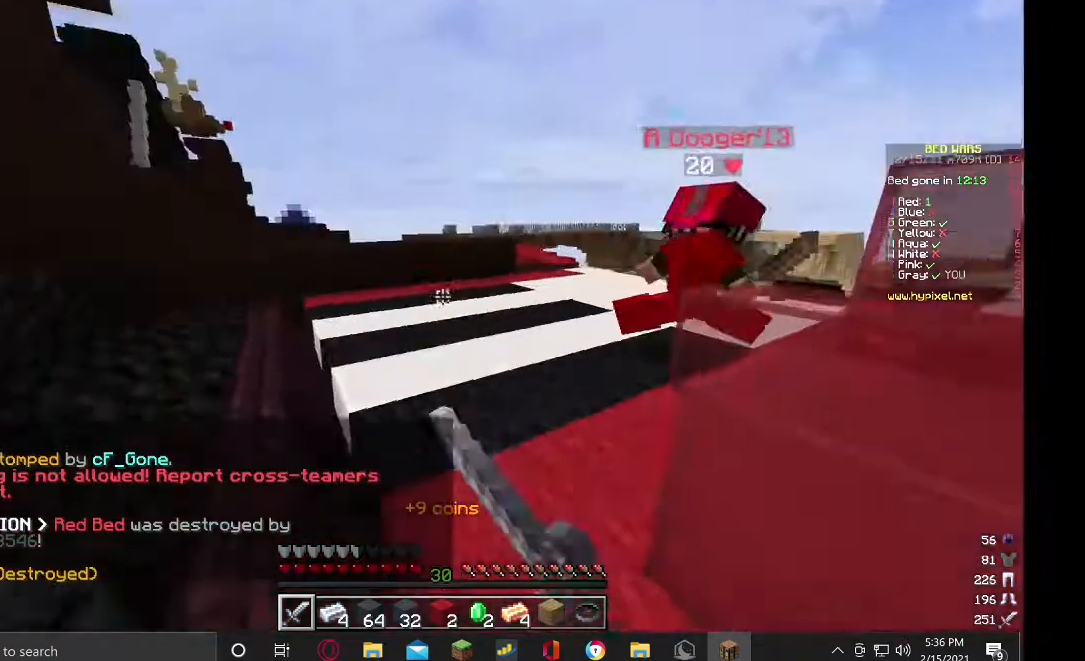
{"keys": ["w"], "mouse": ["left"]}
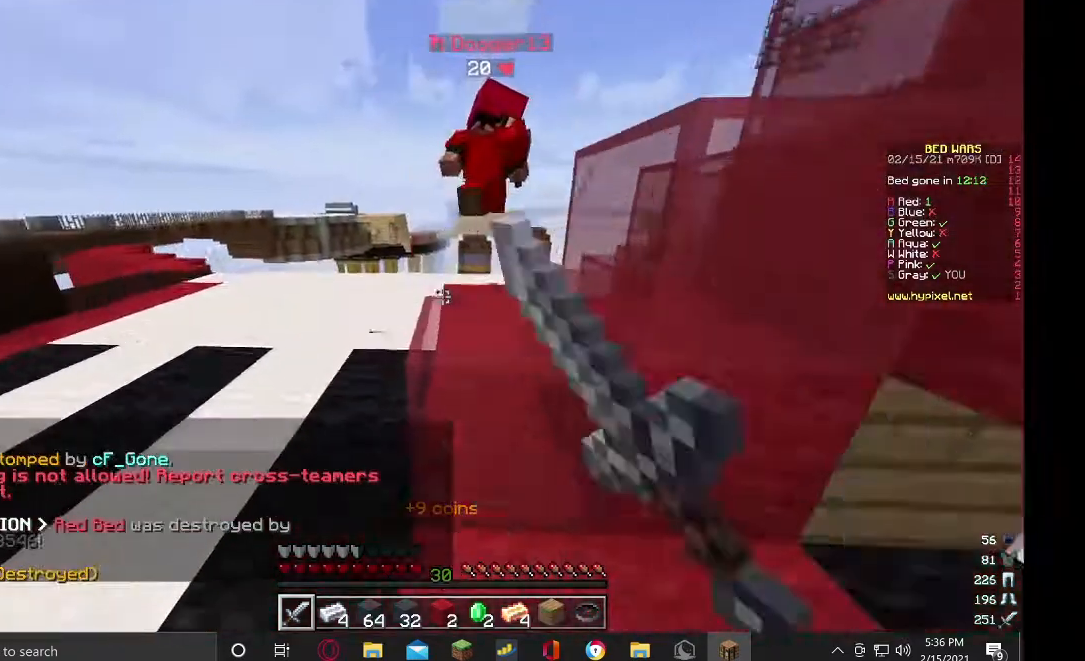
{"keys": ["w"], "mouse": ["left"], "events": []}
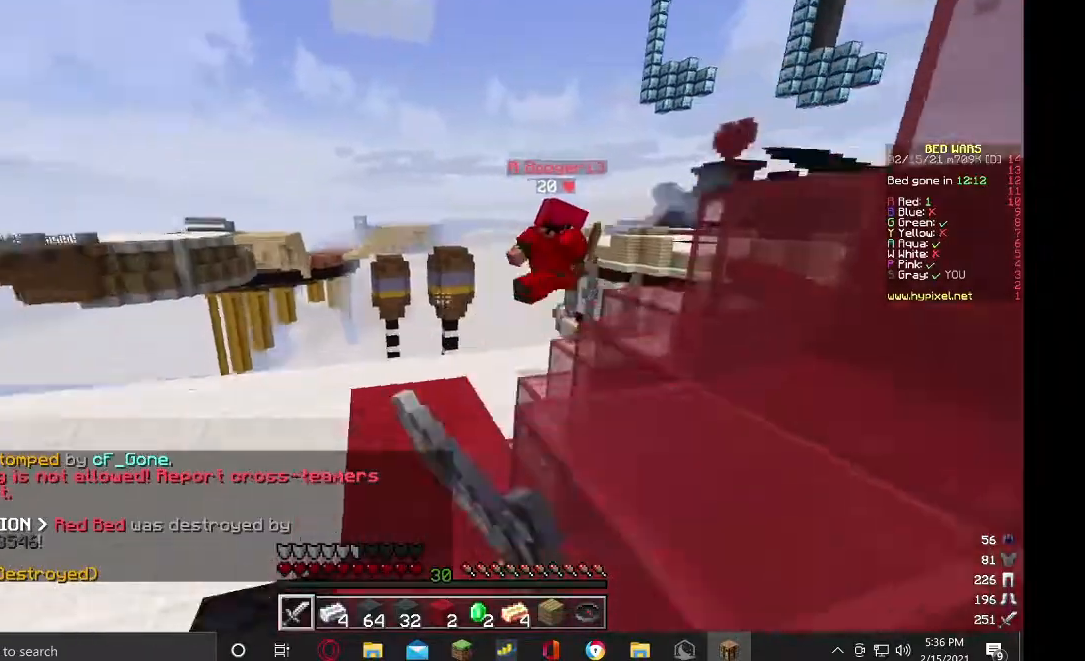
{"keys": ["w"], "mouse": ["left"], "events": []}
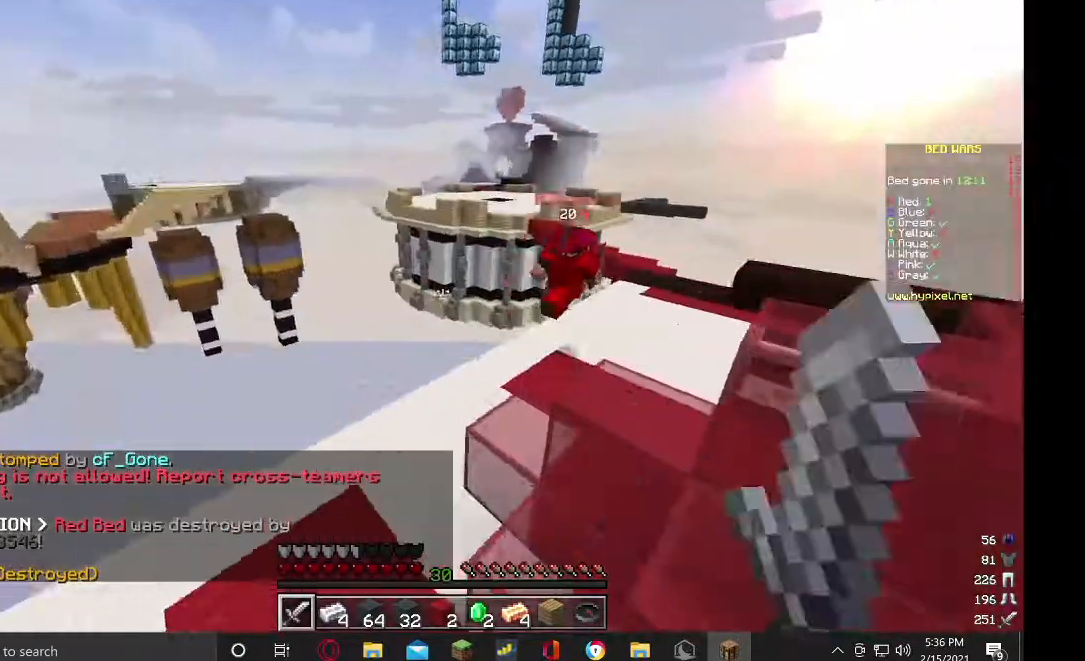
{"keys": ["d", "w"], "mouse": ["left"], "events": [[500, "d", "down"]]}
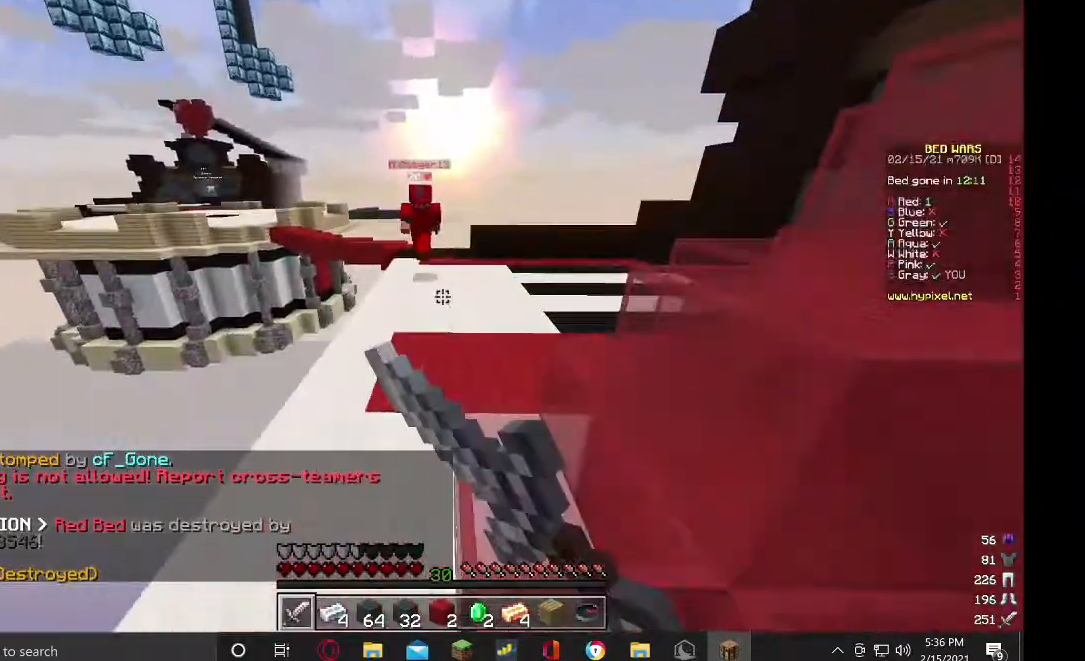
{"keys": ["w"], "mouse": ["left"], "events": [[200, "d", "up"]]}
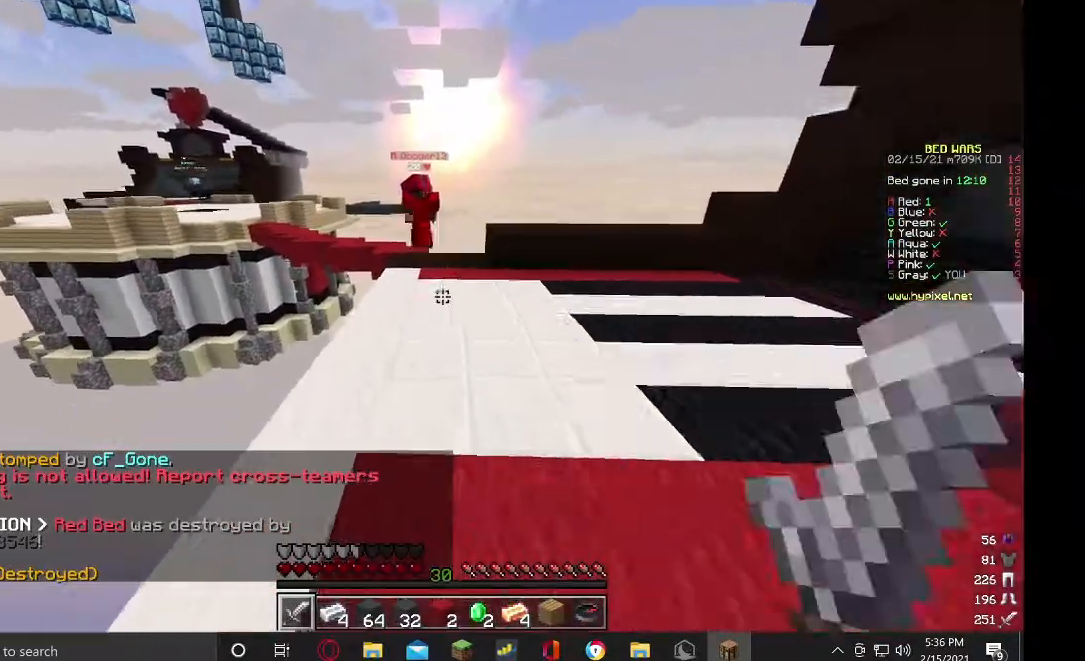
{"keys": ["d", "w"], "mouse": [], "events": [[67, "d", "down"], [333, "d", "up"], [400, "mouse_left", "up"], [500, "d", "down"]]}
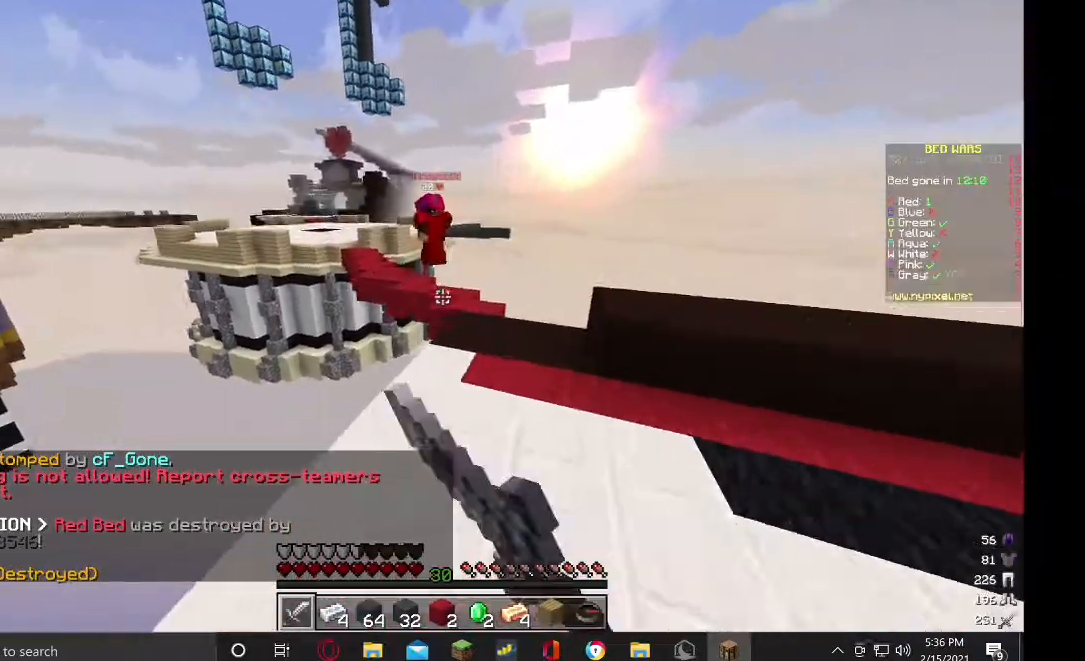
{"keys": ["w"], "mouse": [], "events": [[333, "d", "up"]]}
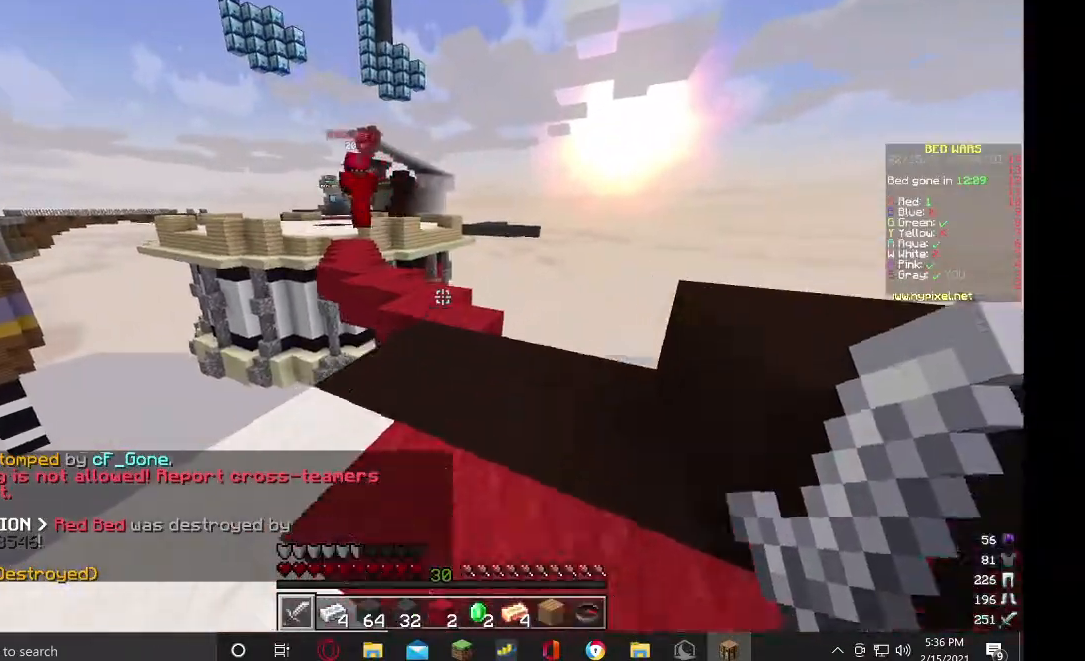
{"keys": ["w"], "mouse": [], "events": [[33, "d", "down"], [267, "d", "up"]]}
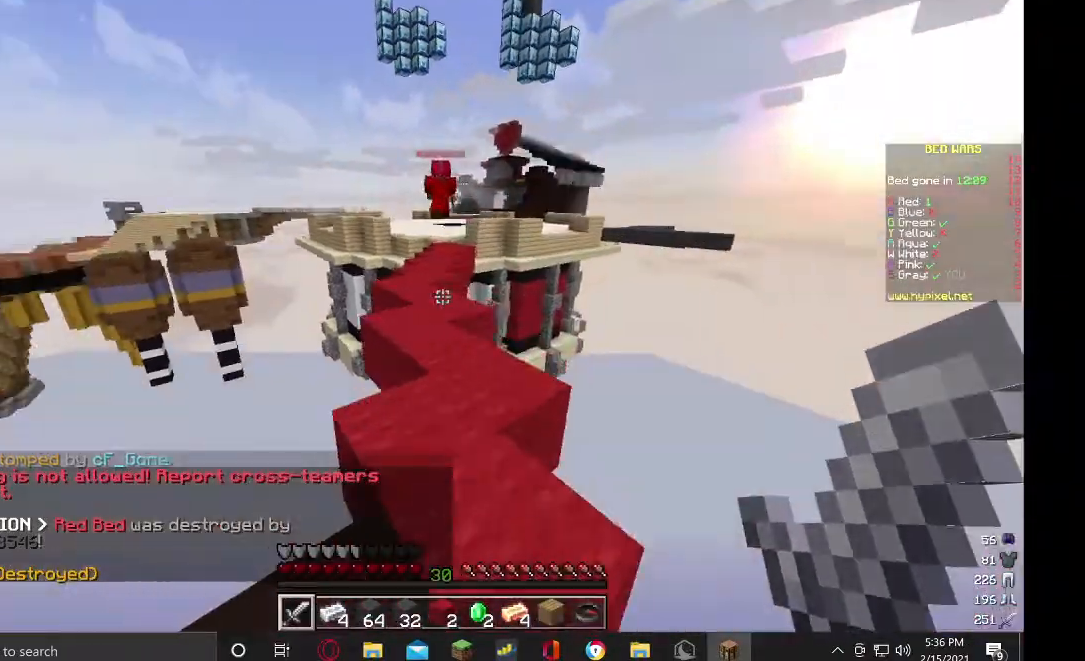
{"keys": ["w"], "mouse": [], "events": []}
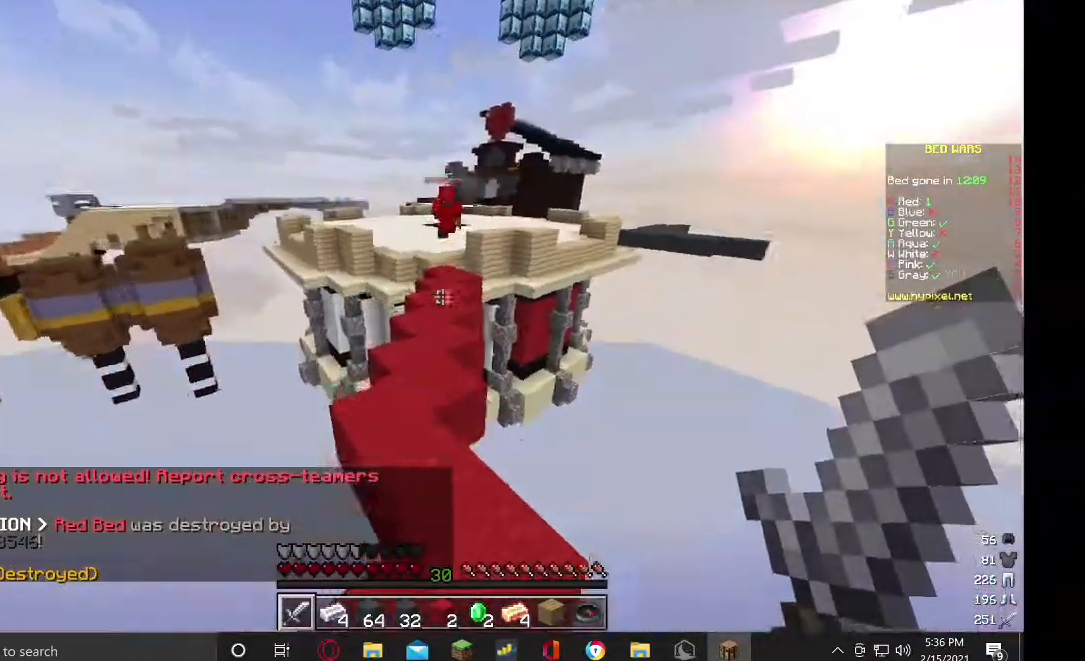
{"keys": ["w"], "mouse": [], "events": []}
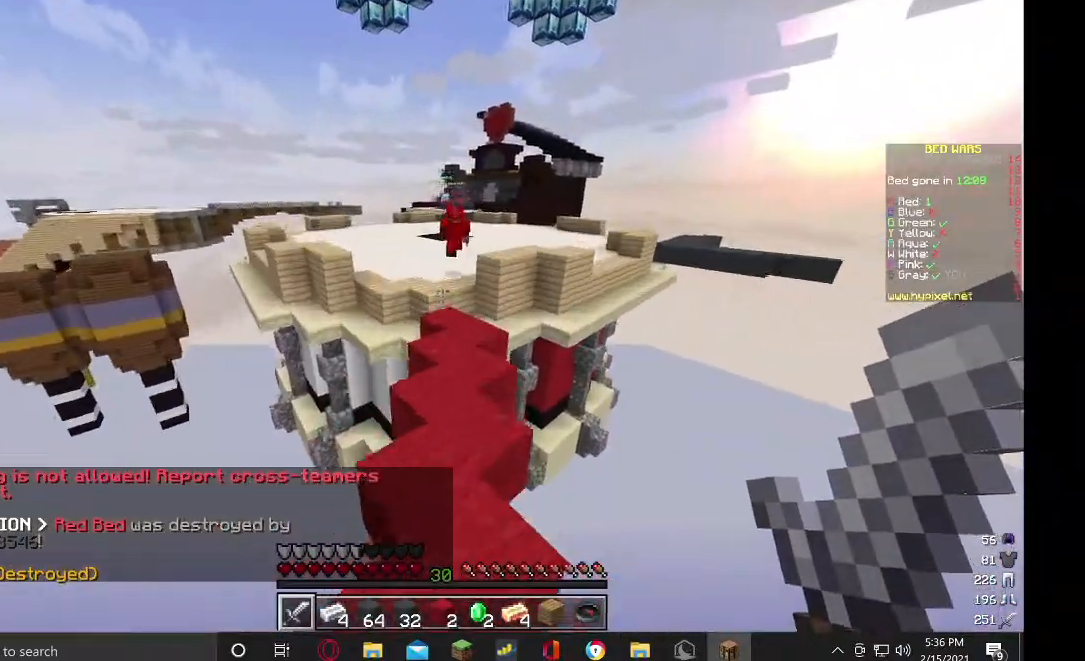
{"keys": ["w"], "mouse": ["left"], "events": [[300, "mouse_left", "down"]]}
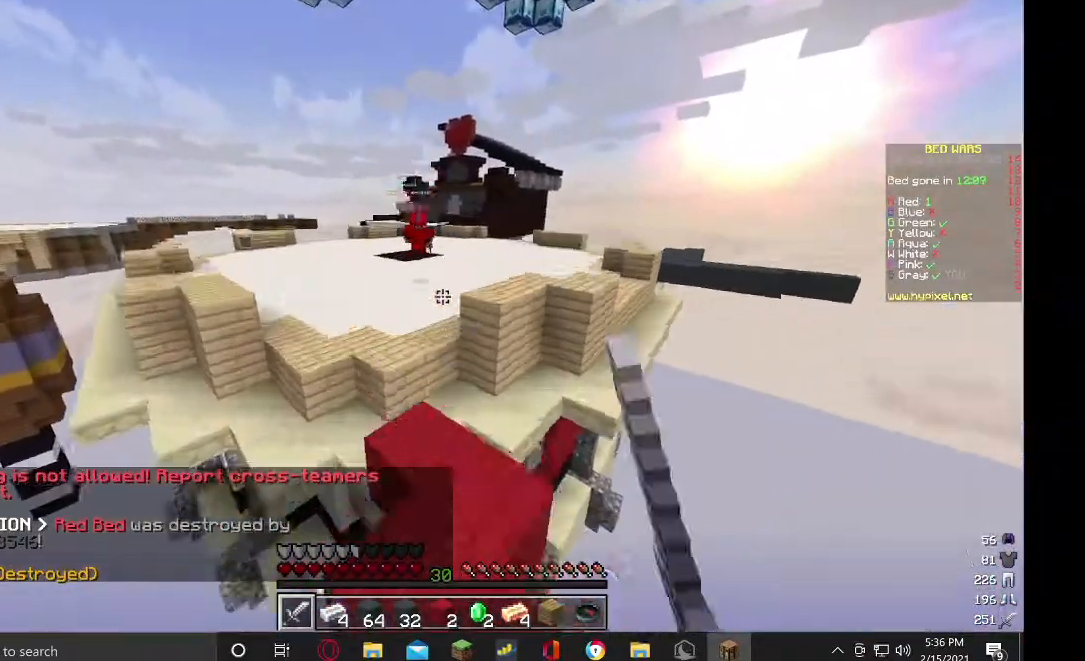
{"keys": ["w"], "mouse": ["left"], "events": []}
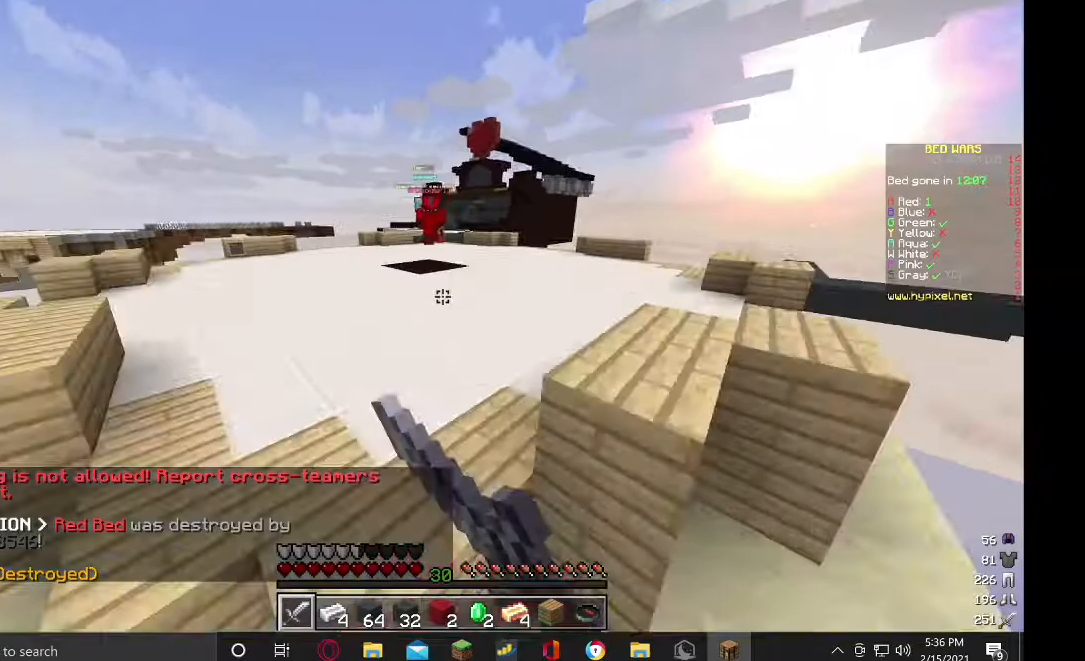
{"keys": ["w"], "mouse": ["left"], "events": []}
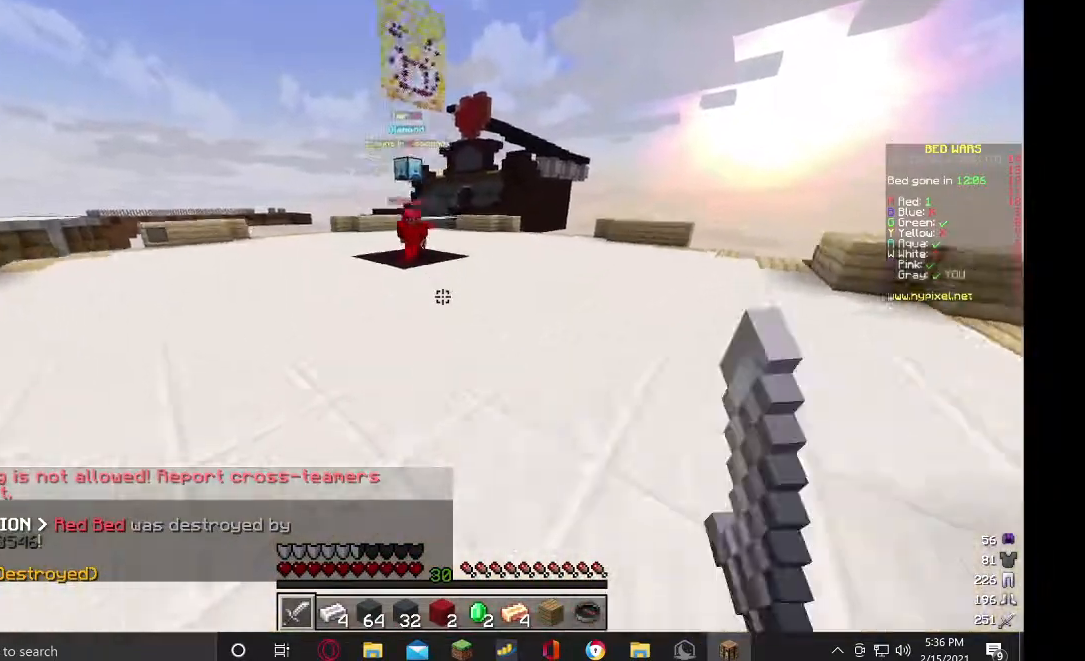
{"keys": ["w"], "mouse": ["left"], "events": []}
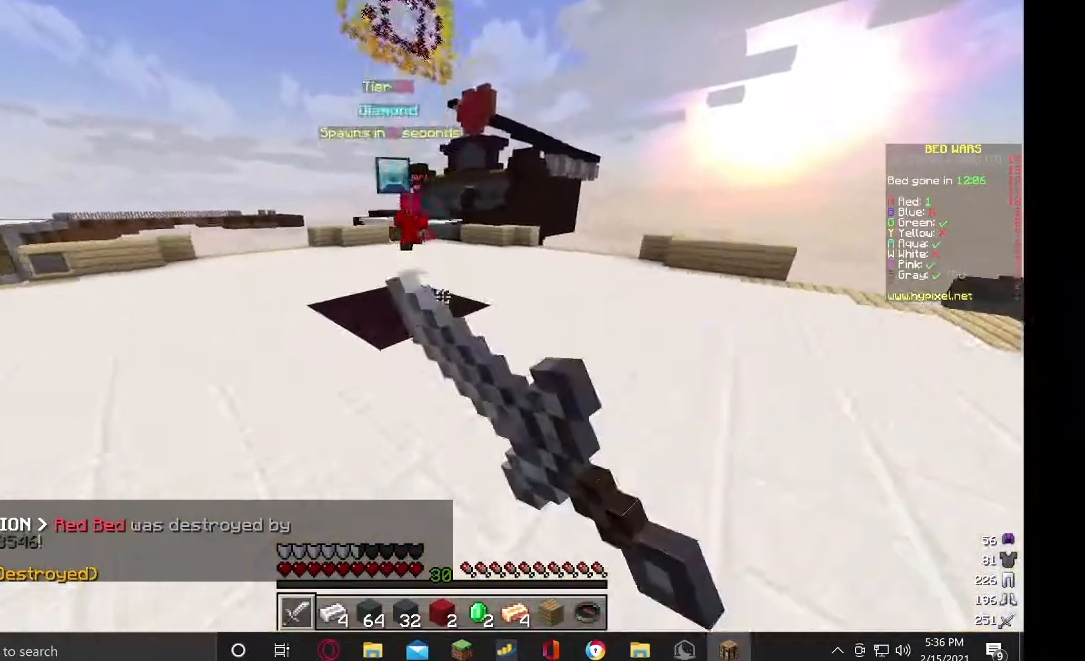
{"keys": ["w"], "mouse": ["left"], "events": [[467, "mouse_left", "up"], [500, "mouse_left", "down"]]}
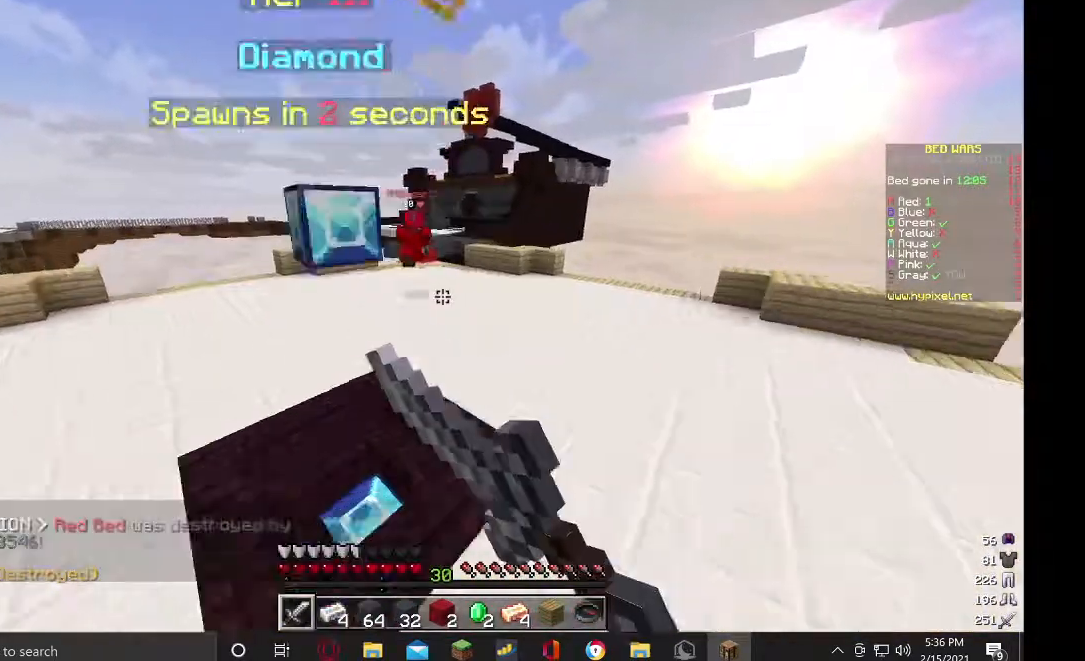
{"keys": ["w"], "mouse": ["left"], "events": []}
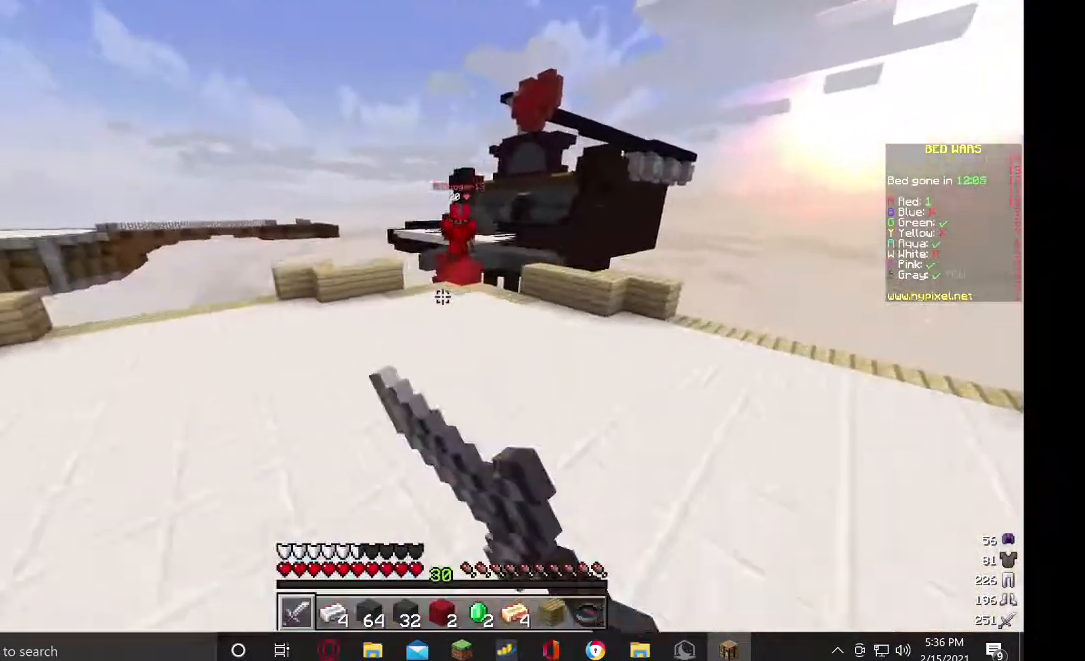
{"keys": ["w"], "mouse": ["left"], "events": []}
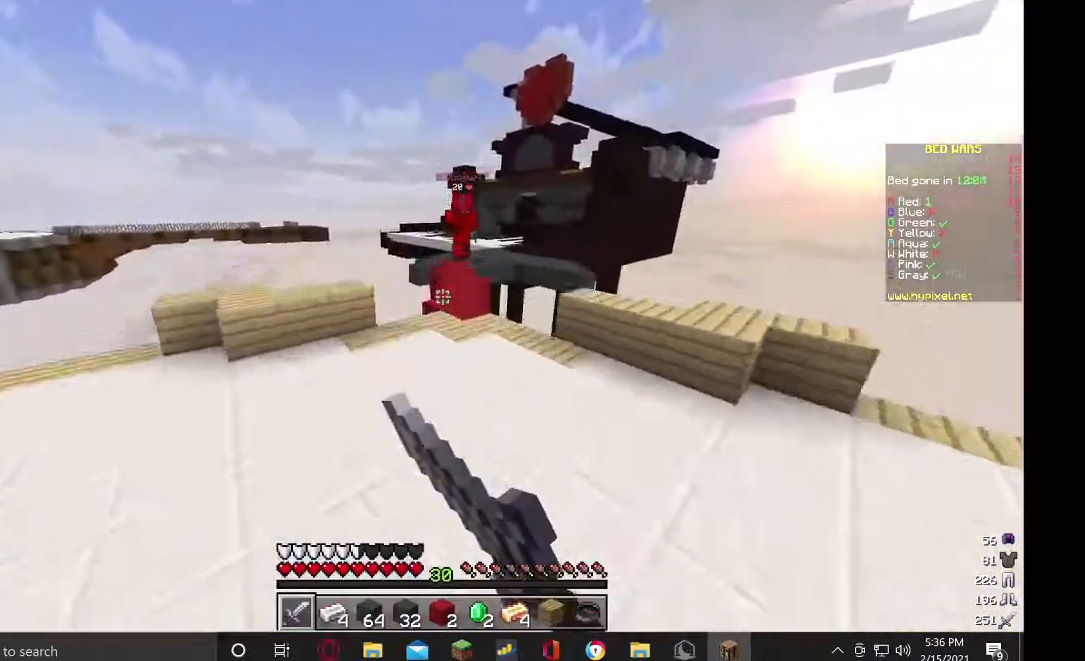
{"keys": ["w"], "mouse": ["left"], "events": []}
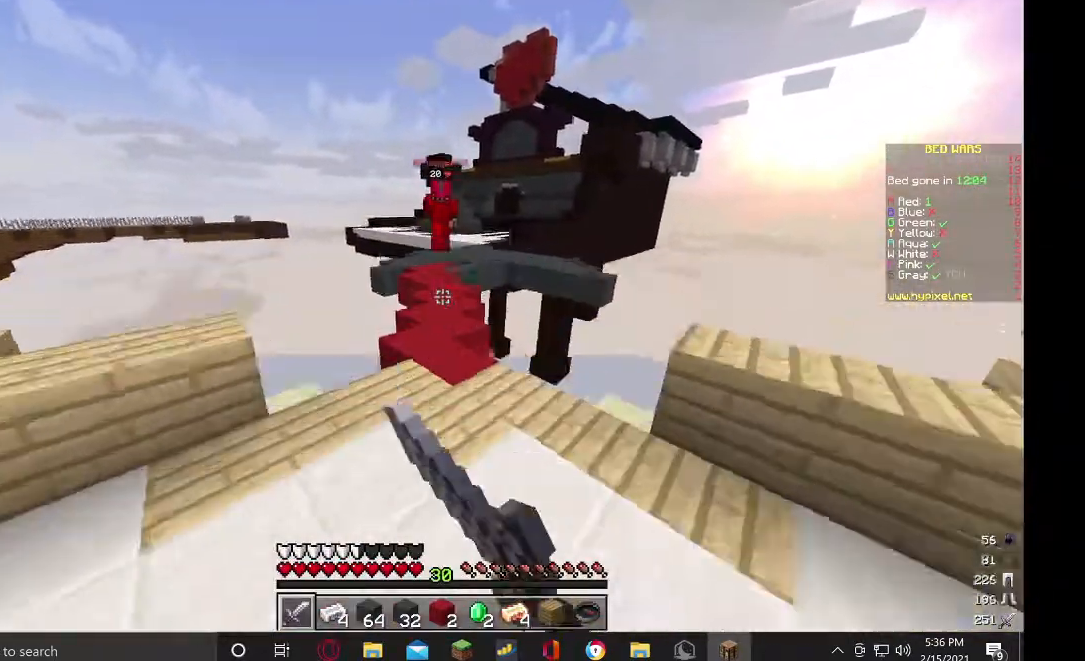
{"keys": ["w"], "mouse": ["left"], "events": []}
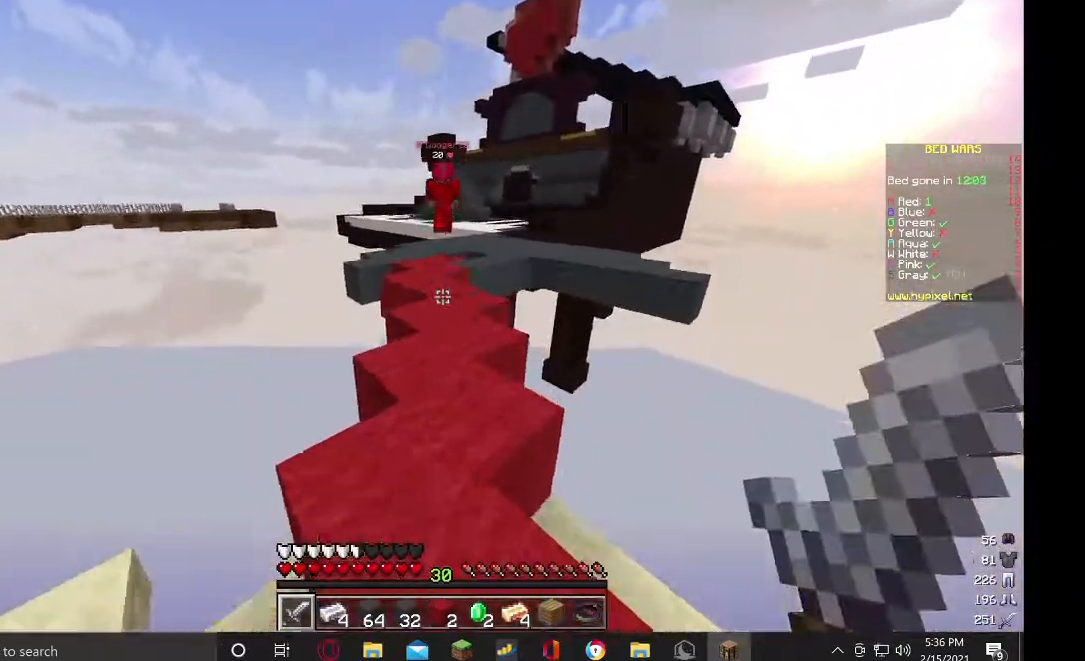
{"keys": ["w"], "mouse": ["left"], "events": []}
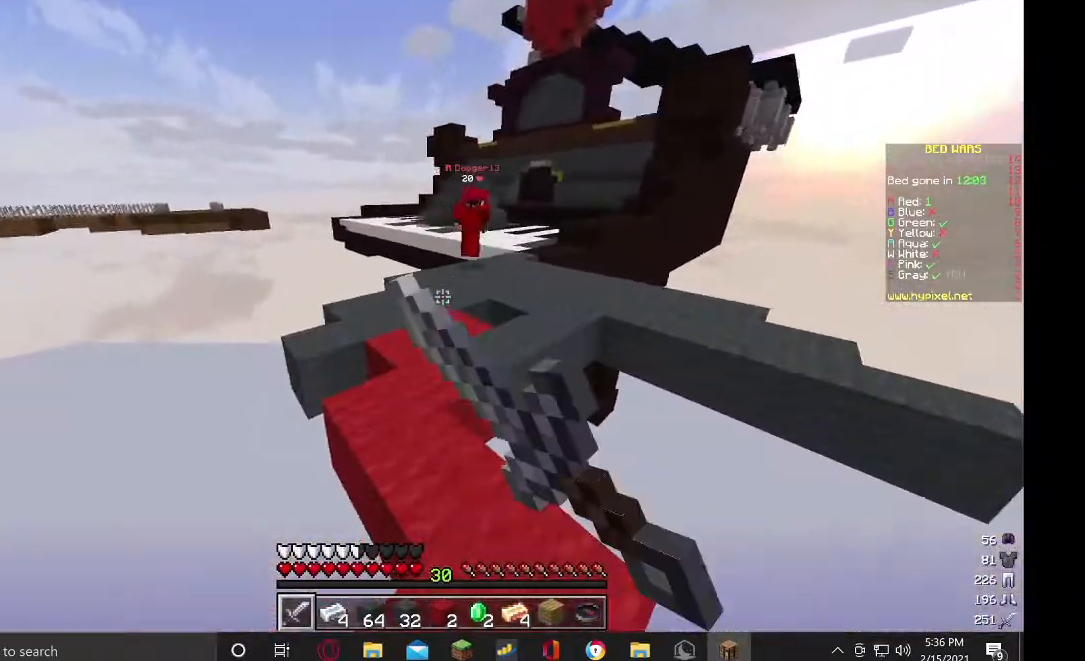
{"keys": ["w"], "mouse": ["left"], "events": []}
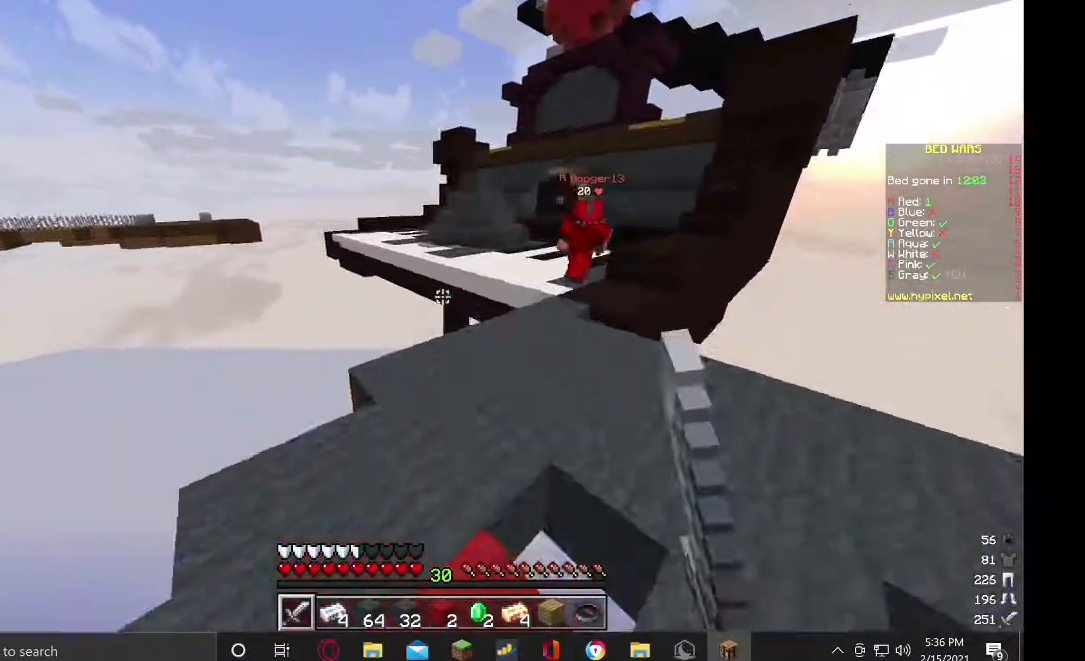
{"keys": ["w"], "mouse": ["left"], "events": [[333, "d", "down"], [467, "d", "up"]]}
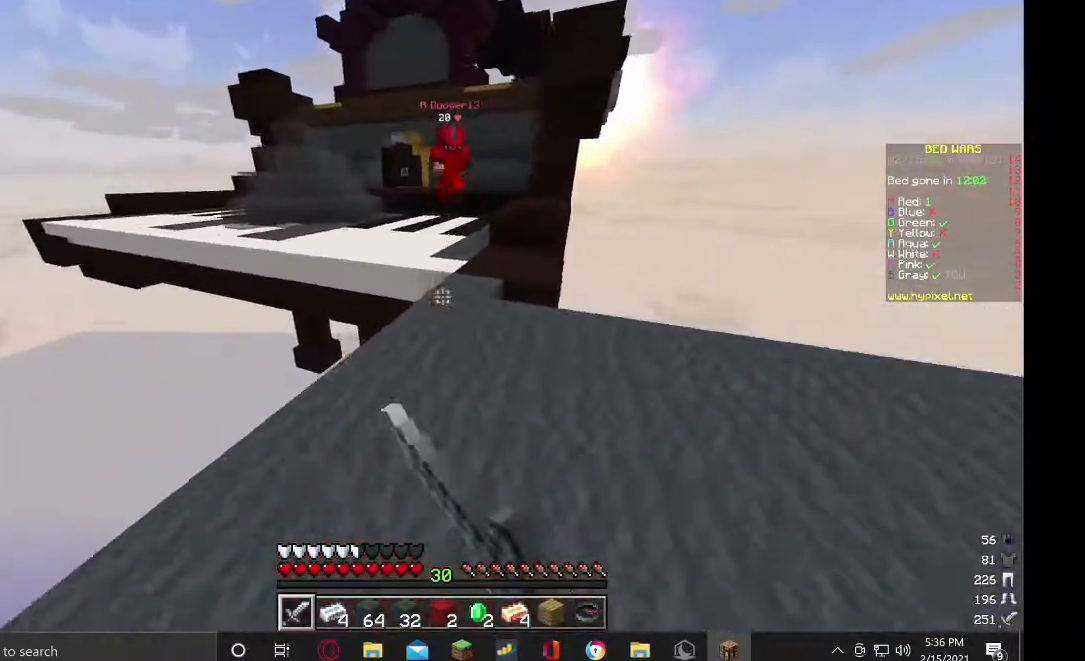
{"keys": ["w"], "mouse": ["left"], "events": []}
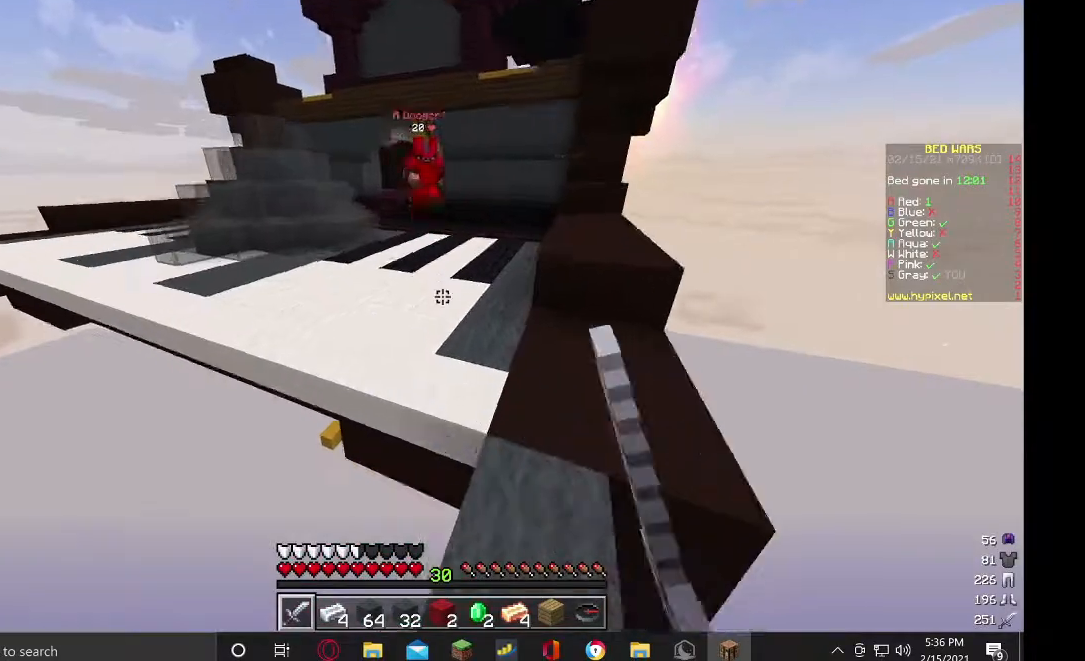
{"keys": ["w"], "mouse": ["left"], "events": []}
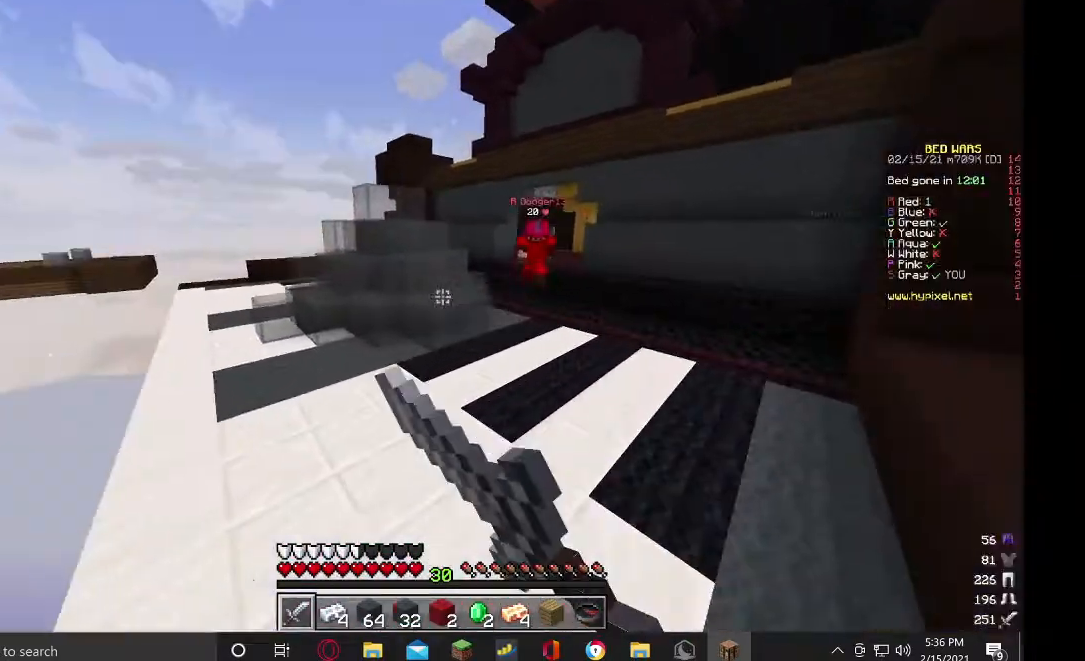
{"keys": ["w"], "mouse": ["left"], "events": []}
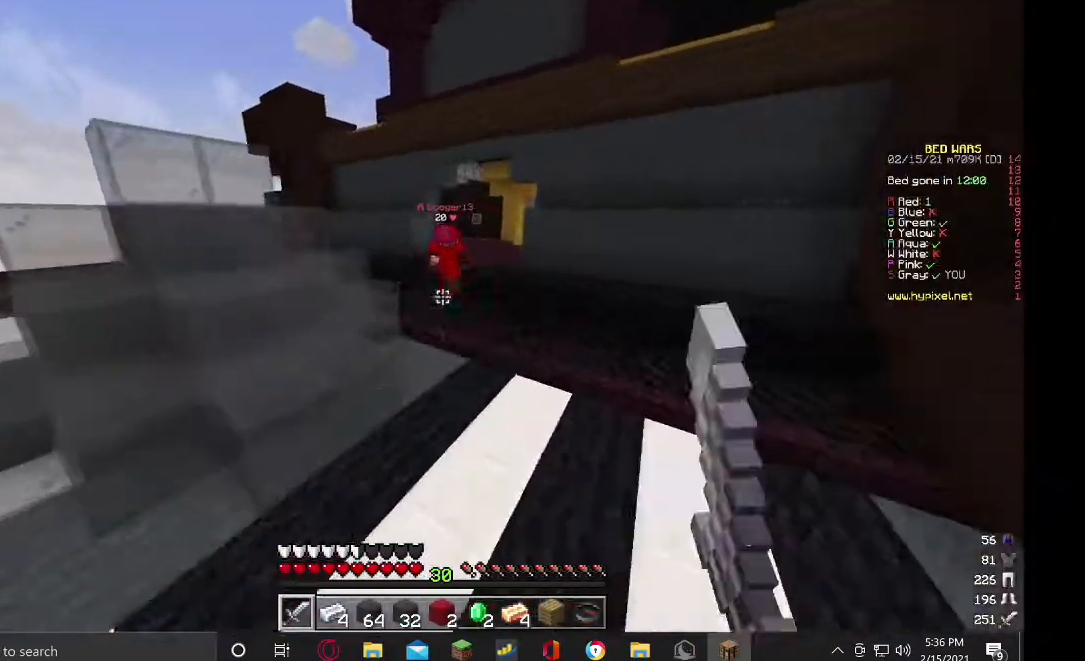
{"keys": ["d", "w"], "mouse": ["left"], "events": [[433, "d", "down"]]}
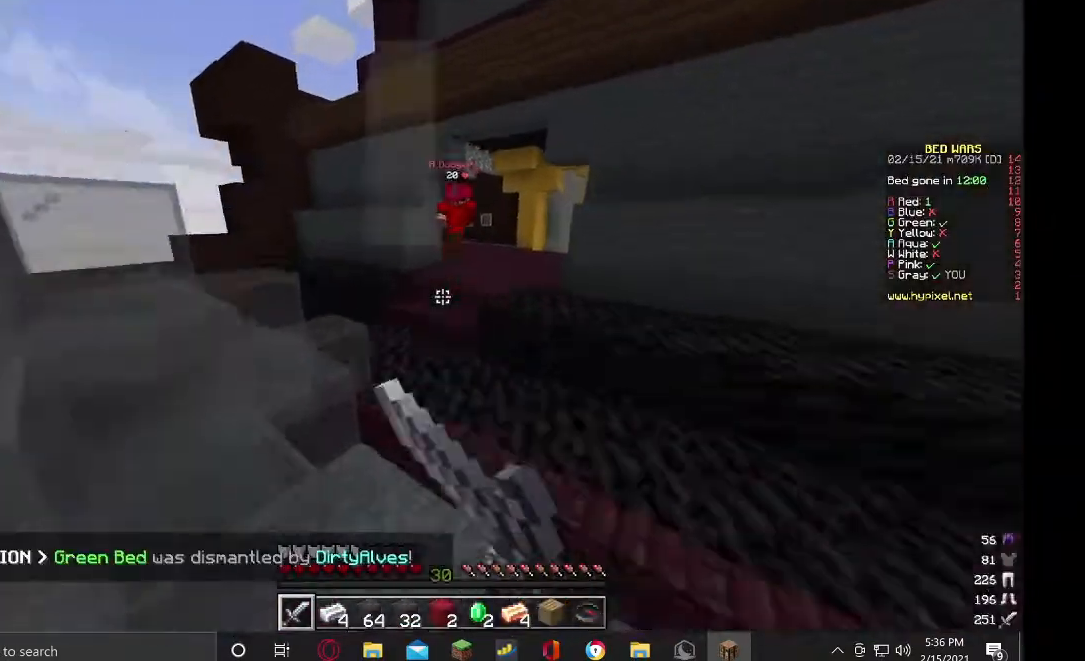
{"keys": ["w"], "mouse": ["left"], "events": [[67, "d", "up"]]}